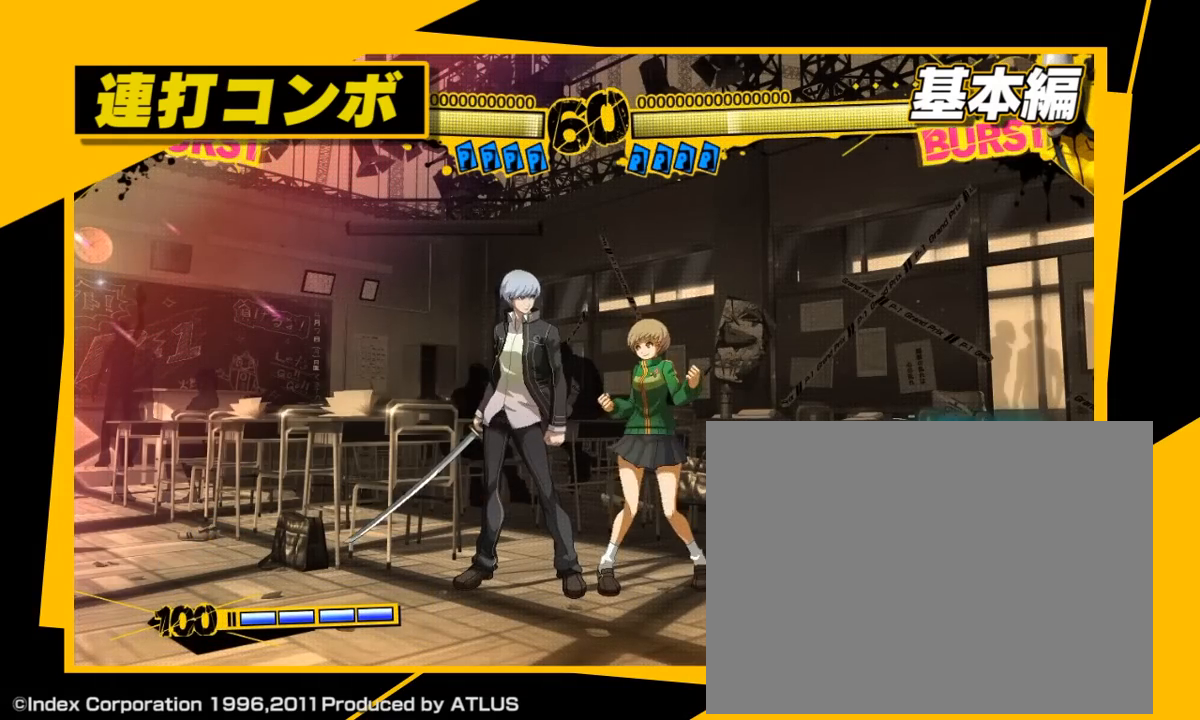
Gameplay with a controller (arcade stick); each line is a JSON object with the inputs held at the frame after it. "events" lists button and stick changes between this image and that frame as [ms after this image, input, new state], when the widget could be followed in between. Not read: L3 R3.
{"buttons": ["A"], "left_stick": "center", "events": [[33, "A", "down"], [133, "A", "up"], [233, "A", "down"], [333, "A", "up"], [433, "A", "down"]]}
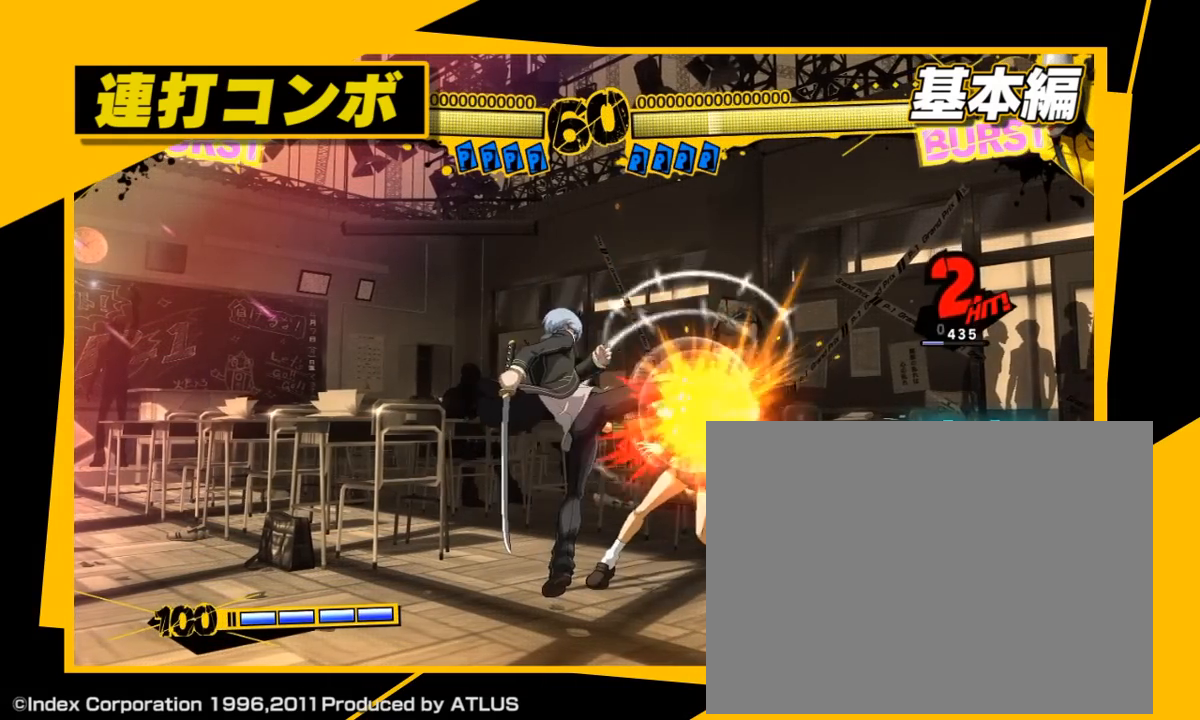
{"buttons": [], "left_stick": "center", "events": [[33, "A", "up"], [133, "A", "down"], [233, "A", "up"], [333, "A", "down"], [433, "A", "up"]]}
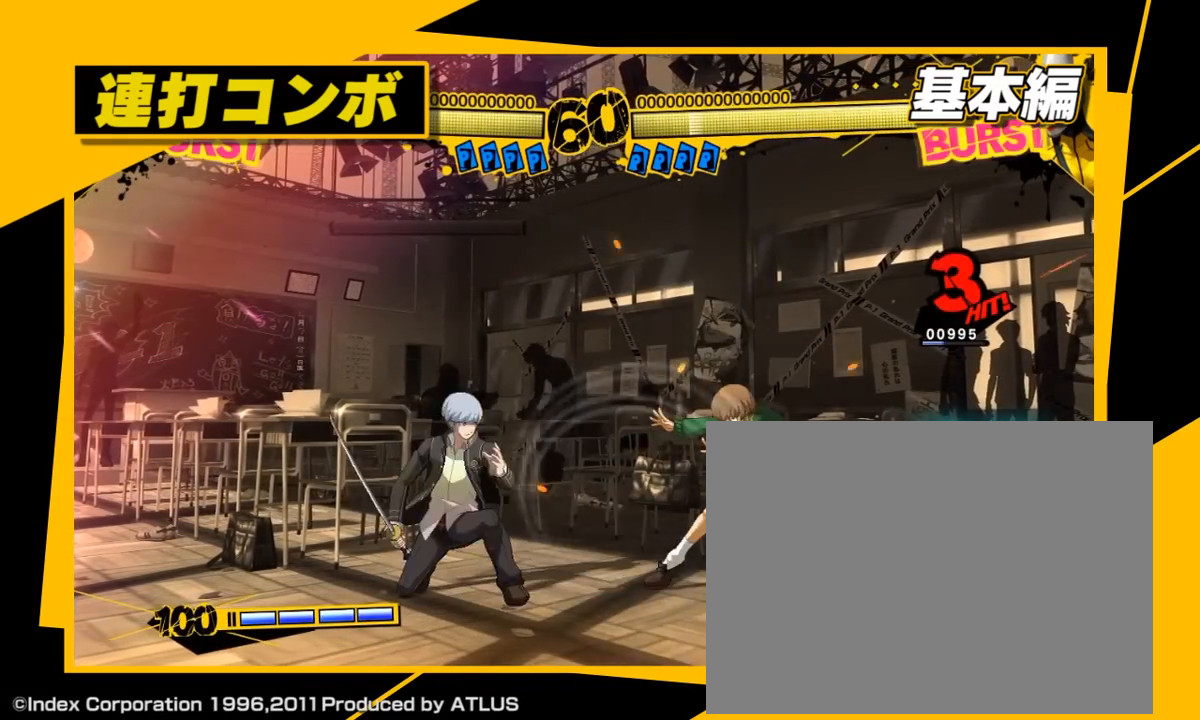
{"buttons": ["A"], "left_stick": "center", "events": [[33, "A", "down"], [133, "A", "up"], [233, "A", "down"], [333, "A", "up"], [433, "A", "down"]]}
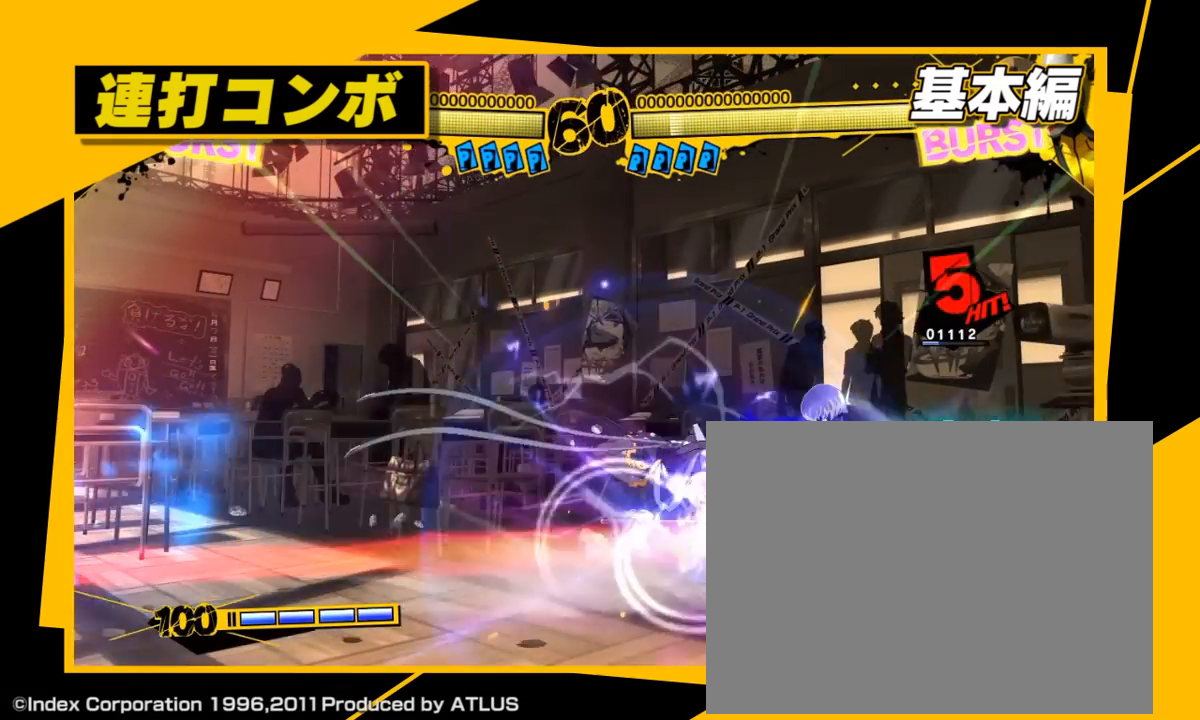
{"buttons": [], "left_stick": "center", "events": [[33, "A", "up"], [133, "A", "down"], [233, "A", "up"], [333, "A", "down"], [433, "A", "up"]]}
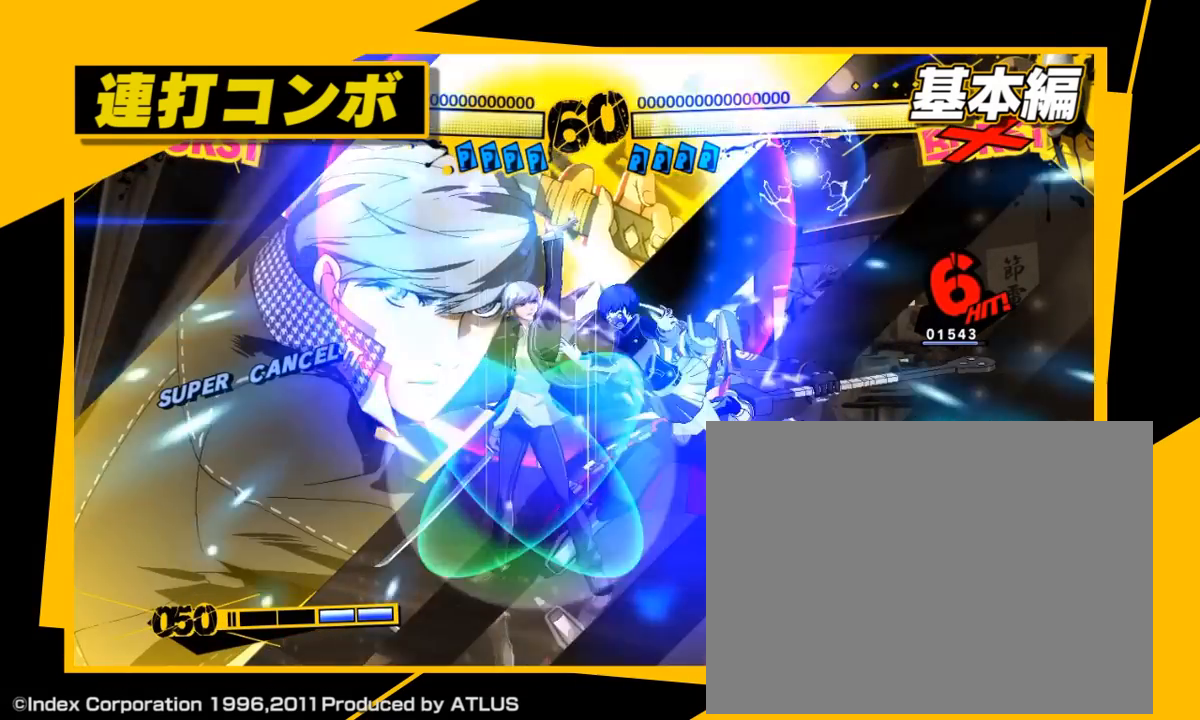
{"buttons": [], "left_stick": "center", "events": [[33, "A", "down"], [133, "A", "up"], [233, "A", "down"], [333, "A", "up"]]}